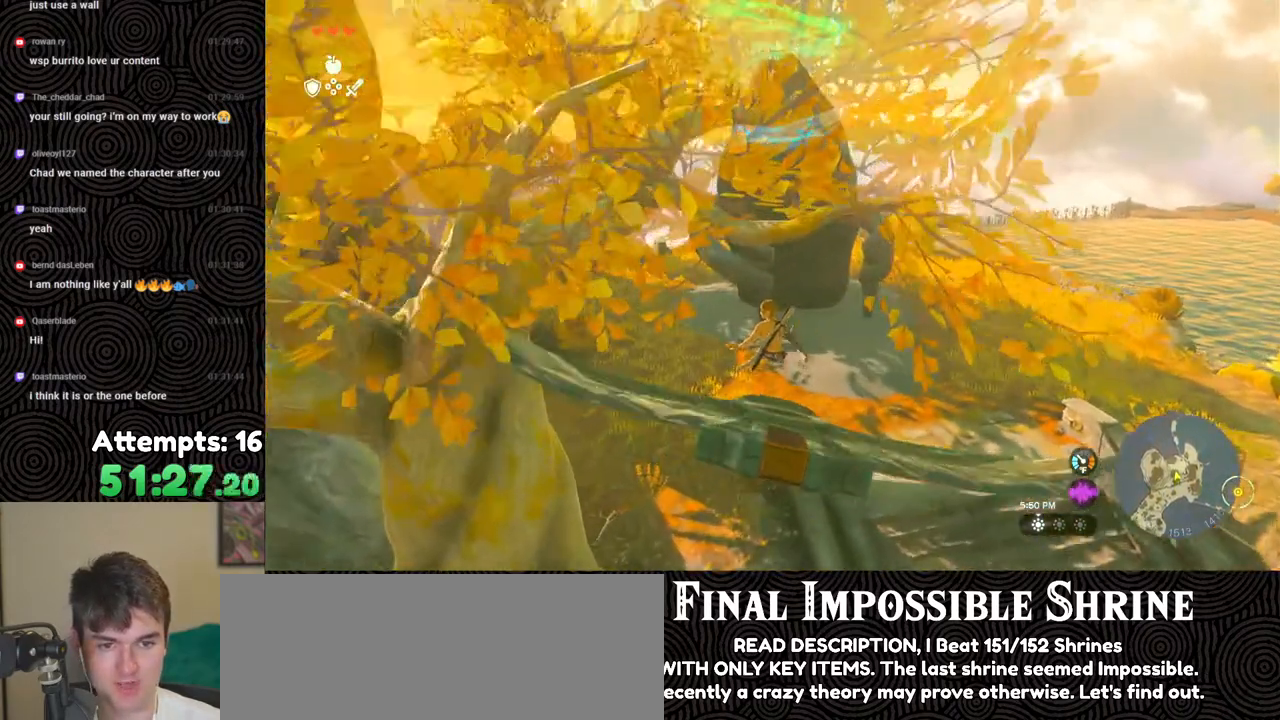
Gameplay with a controller (Nintendo layout); each line is a JSON object with the inputs held at the frame after it. "events" lists button and stick changes between this image and that frame as [ms after this image, input, new state], when the widget could be followed in between. Not read: L3 R3.
{"buttons": ["L2"], "left_stick": "right", "right_stick": "down", "events": [[83, "left_stick", "center"], [167, "right_stick", "down"], [383, "left_stick", "right"]]}
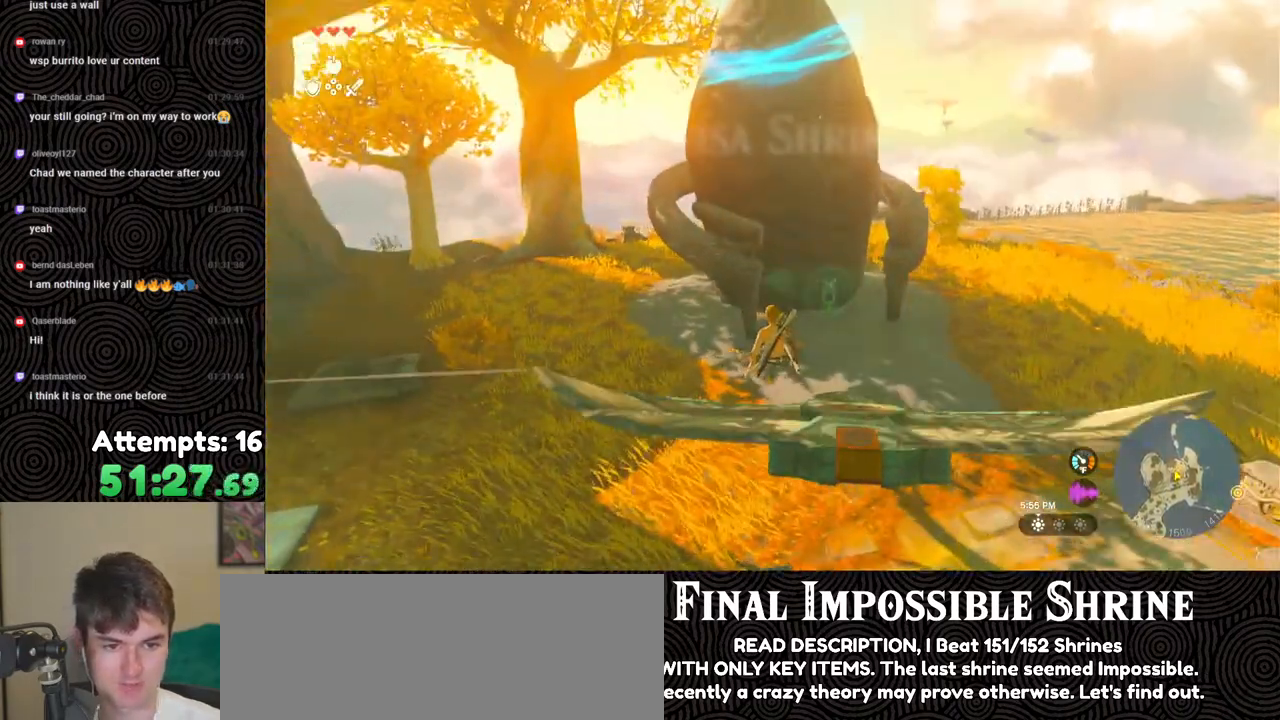
{"buttons": ["L2"], "left_stick": "center", "right_stick": "down", "events": [[33, "left_stick", "center"], [217, "left_stick", "right"], [383, "left_stick", "center"]]}
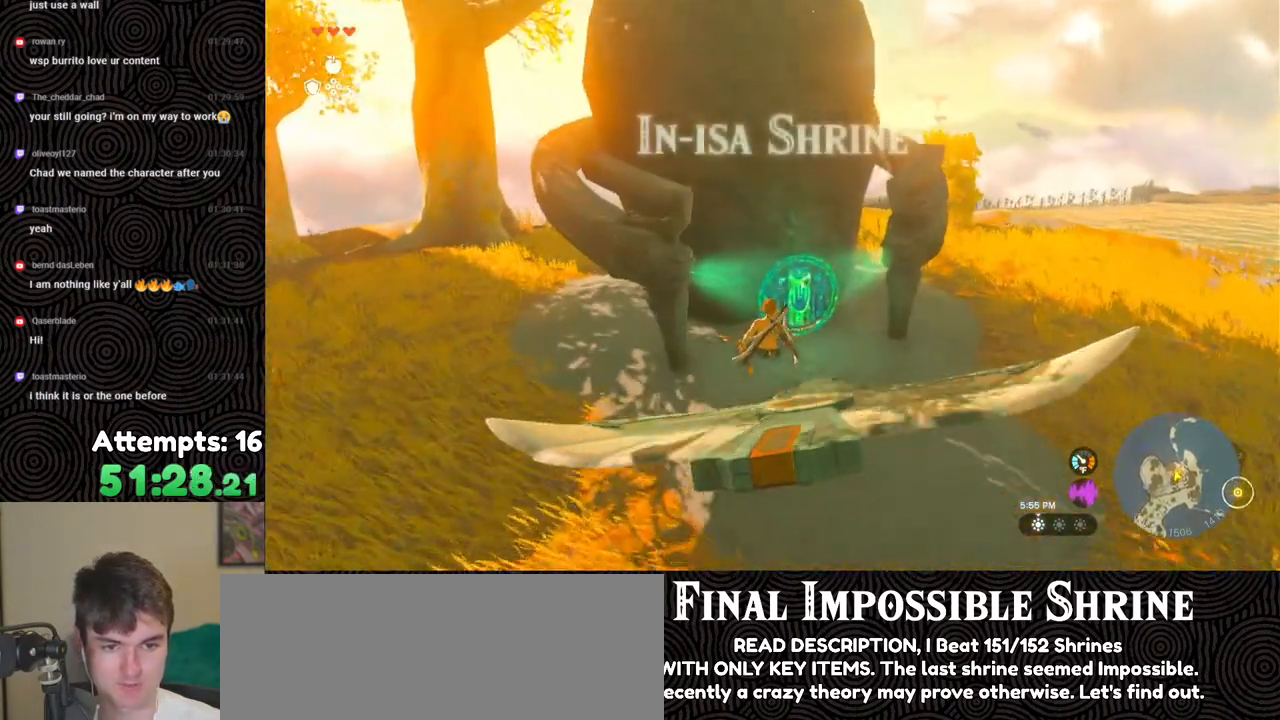
{"buttons": ["L2"], "left_stick": "center", "right_stick": "down", "events": []}
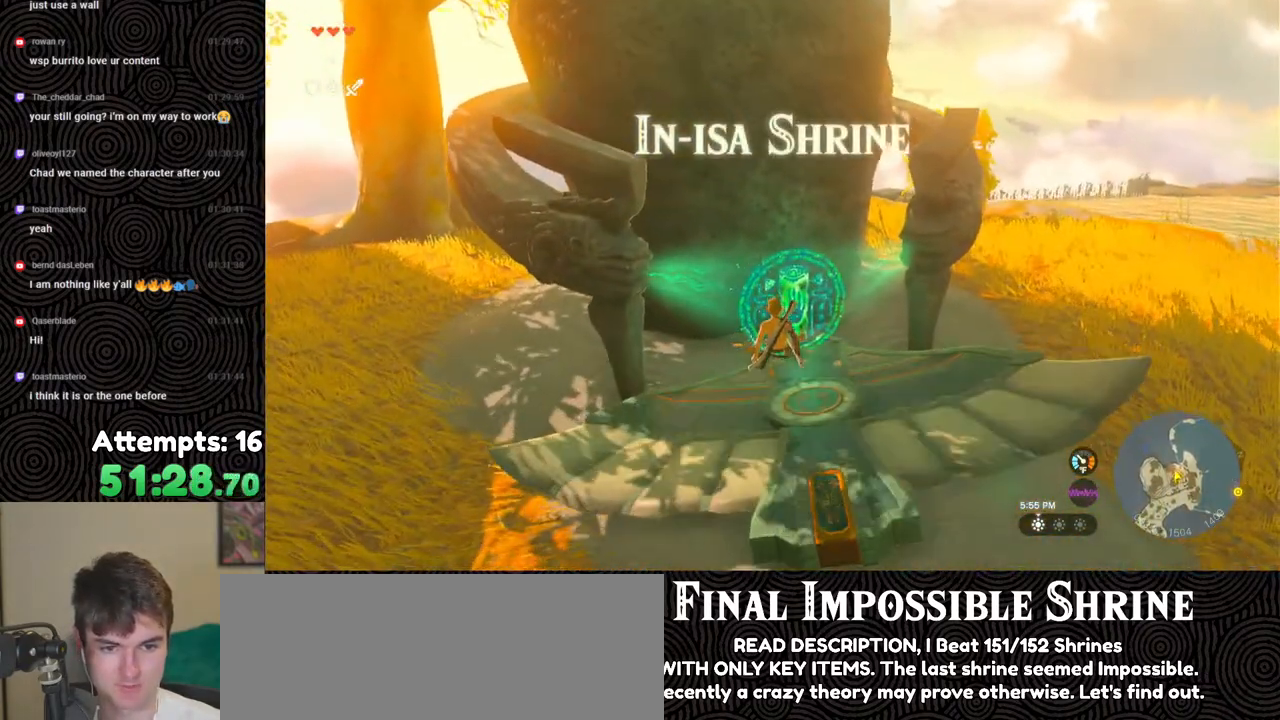
{"buttons": [], "left_stick": "center", "right_stick": "right", "events": [[83, "right_stick", "down-left"], [150, "L2", "up"], [300, "right_stick", "right"]]}
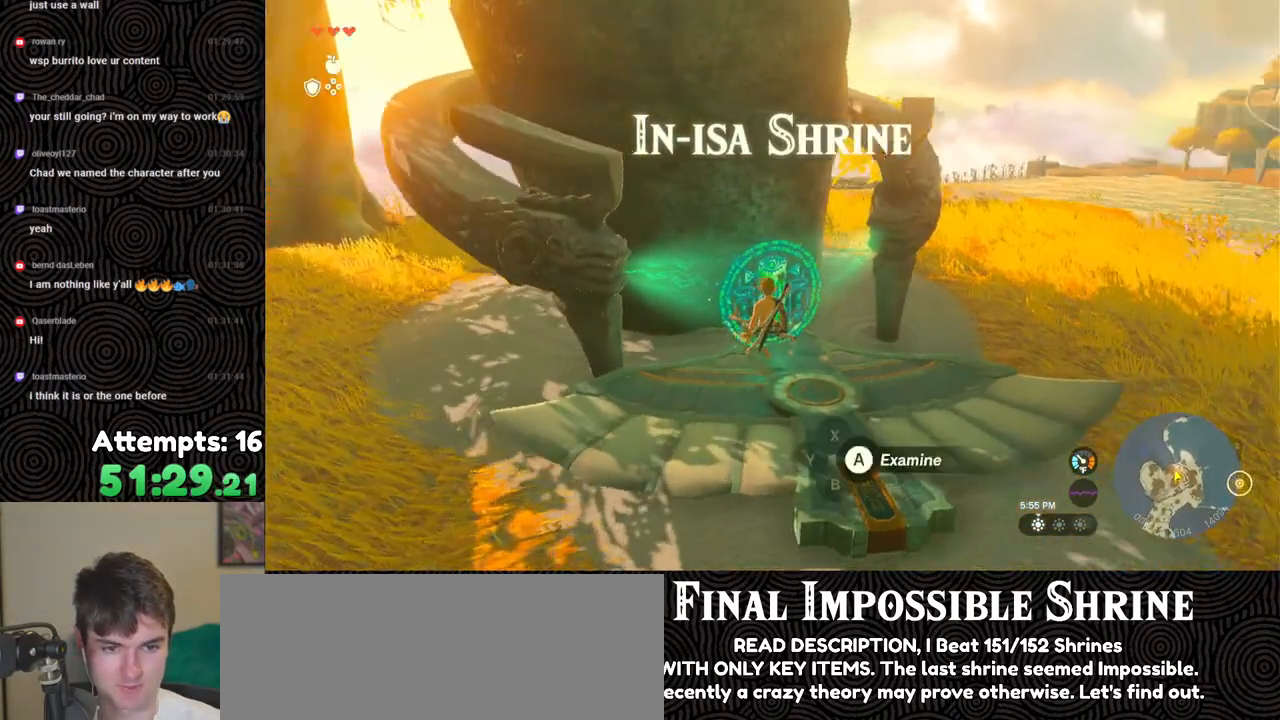
{"buttons": [], "left_stick": "center", "right_stick": "right", "events": []}
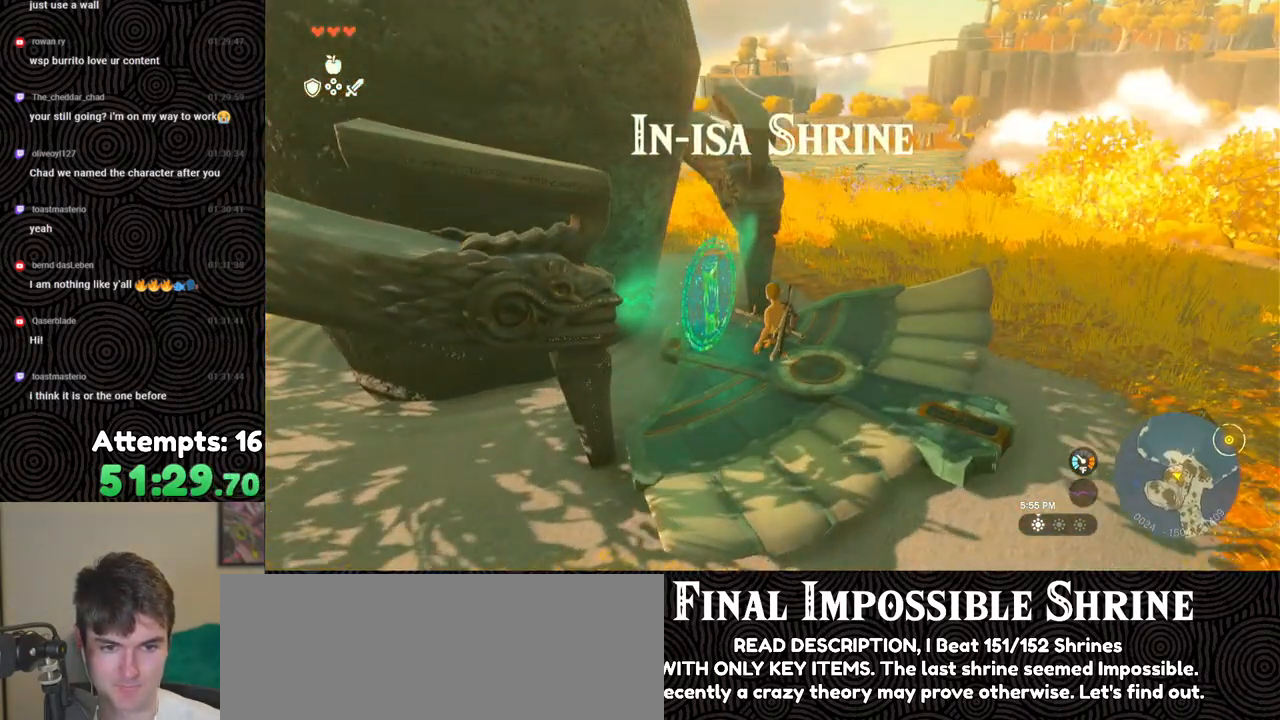
{"buttons": [], "left_stick": "up-left", "right_stick": "right", "events": [[300, "left_stick", "up-left"]]}
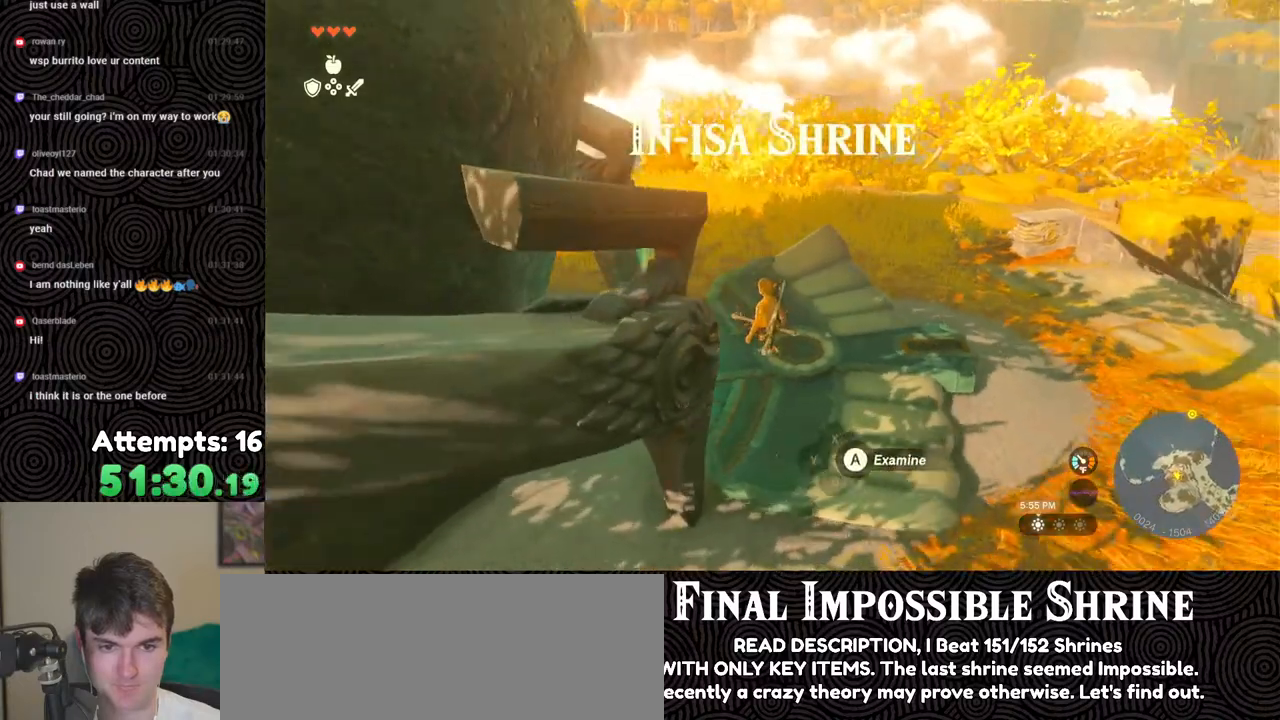
{"buttons": [], "left_stick": "down-left", "right_stick": "down-right", "events": [[83, "left_stick", "left"], [400, "right_stick", "down-right"], [483, "left_stick", "down-left"]]}
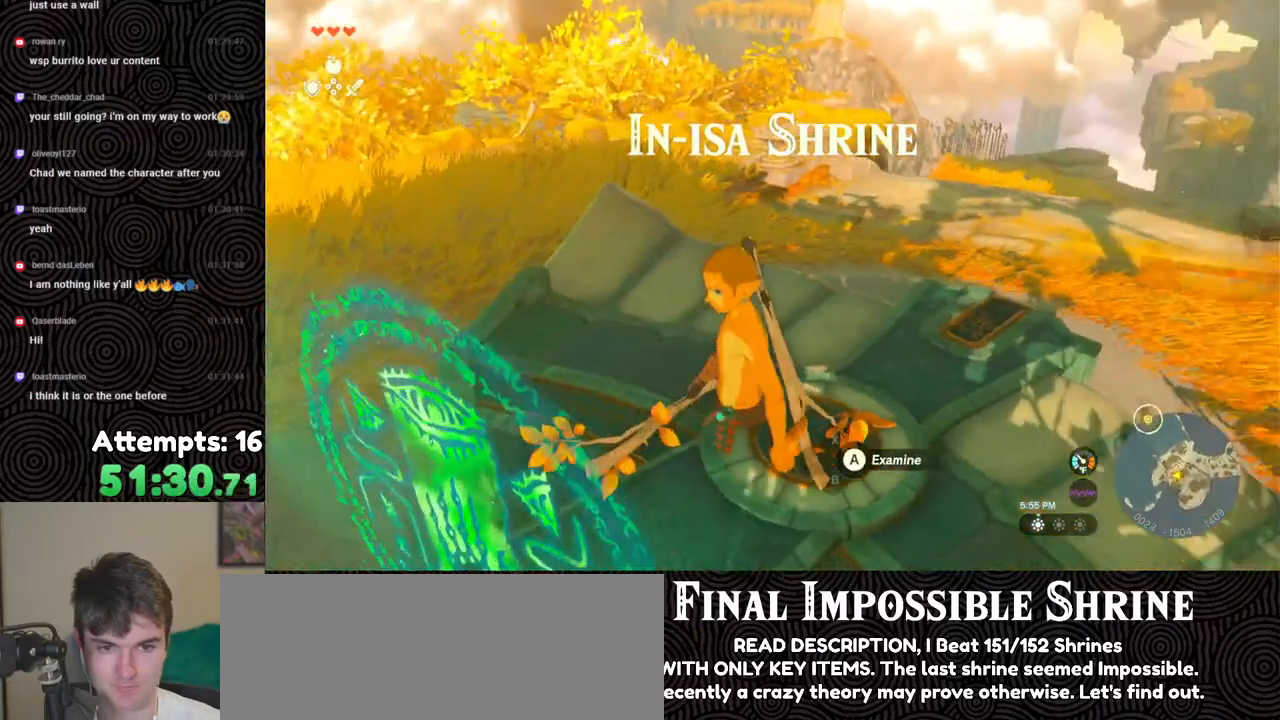
{"buttons": [], "left_stick": "center", "right_stick": "down-right", "events": [[317, "left_stick", "down"], [433, "left_stick", "center"]]}
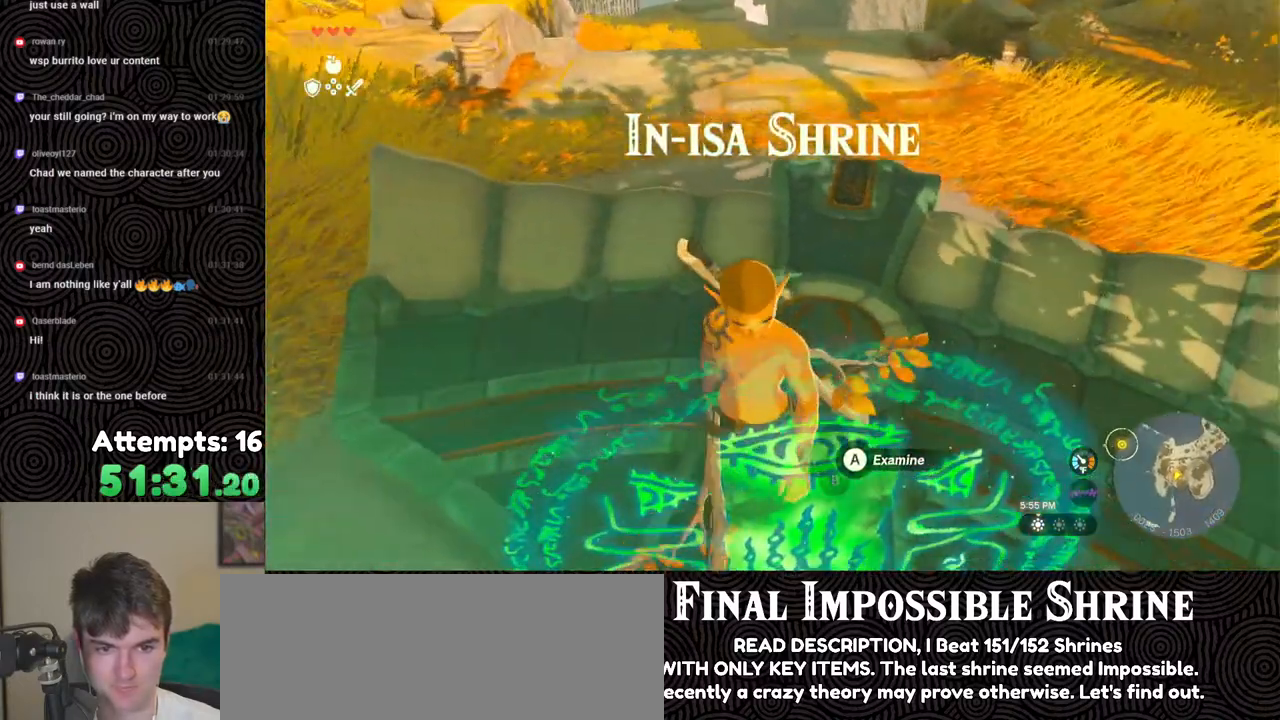
{"buttons": [], "left_stick": "center", "right_stick": "center", "events": [[67, "right_stick", "center"], [283, "START", "down"], [383, "START", "up"]]}
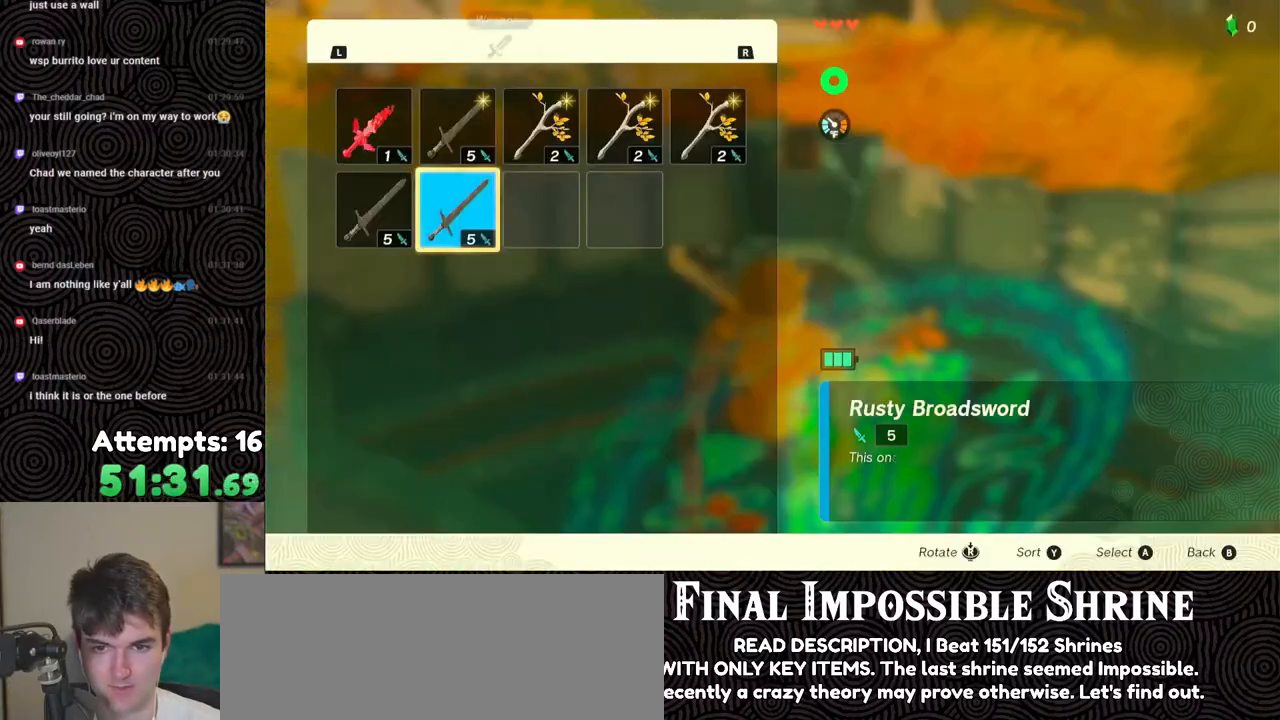
{"buttons": ["R1"], "left_stick": "center", "right_stick": "center", "events": [[333, "R1", "down"], [367, "R1", "up"], [467, "R1", "down"]]}
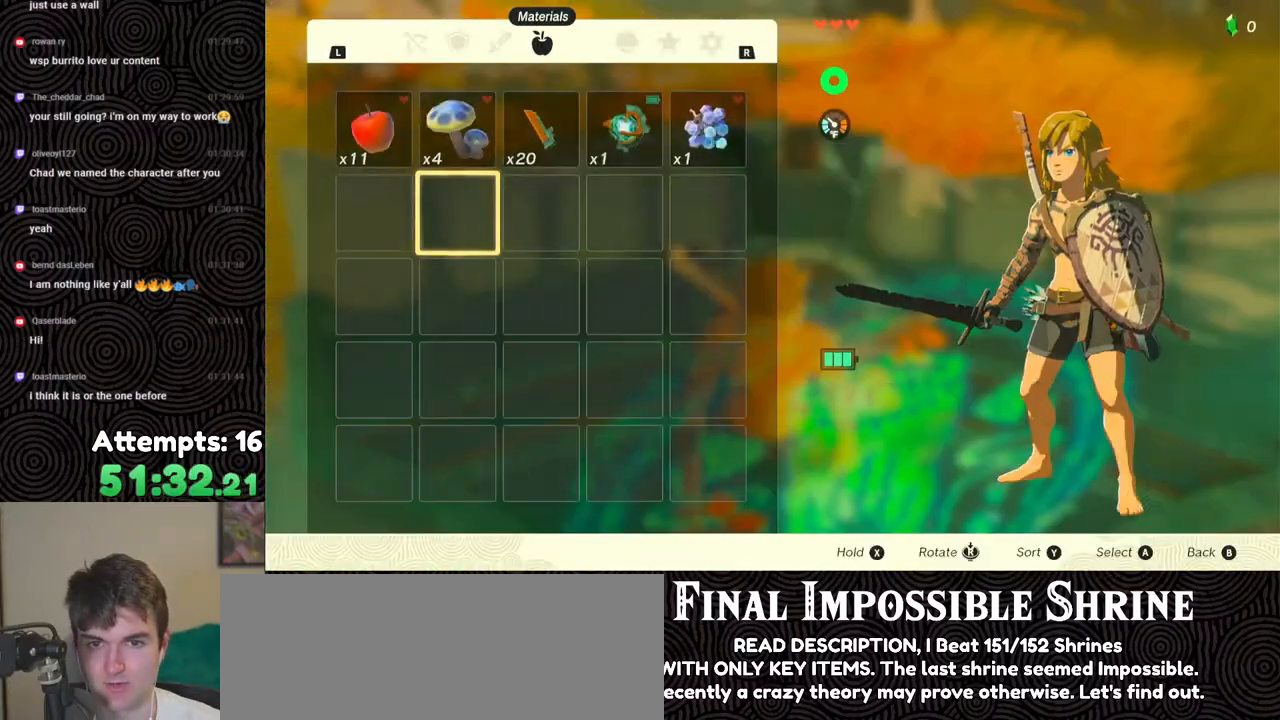
{"buttons": ["DPAD_DOWN"], "left_stick": "center", "right_stick": "center", "events": [[50, "R1", "up"], [117, "R1", "down"], [217, "R1", "up"], [283, "R1", "down"], [400, "R1", "up"], [500, "DPAD_DOWN", "down"]]}
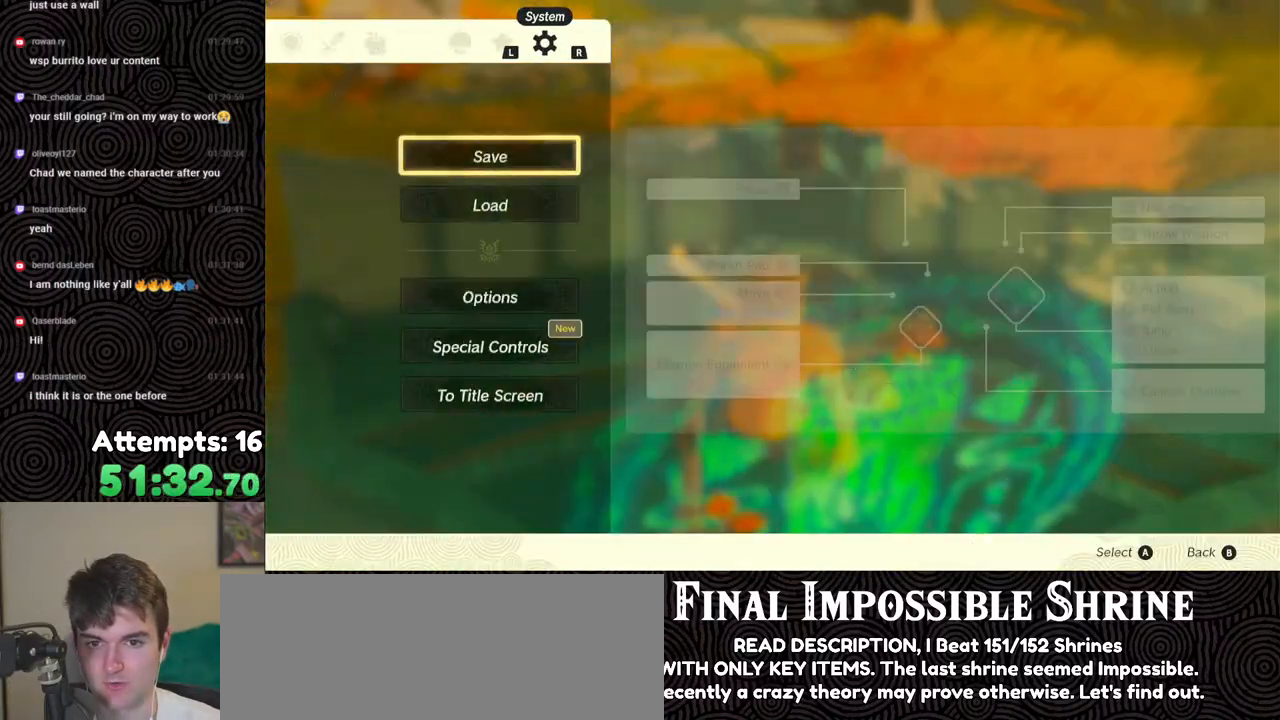
{"buttons": [], "left_stick": "center", "right_stick": "center", "events": [[83, "DPAD_DOWN", "up"], [200, "A", "down"], [300, "A", "up"]]}
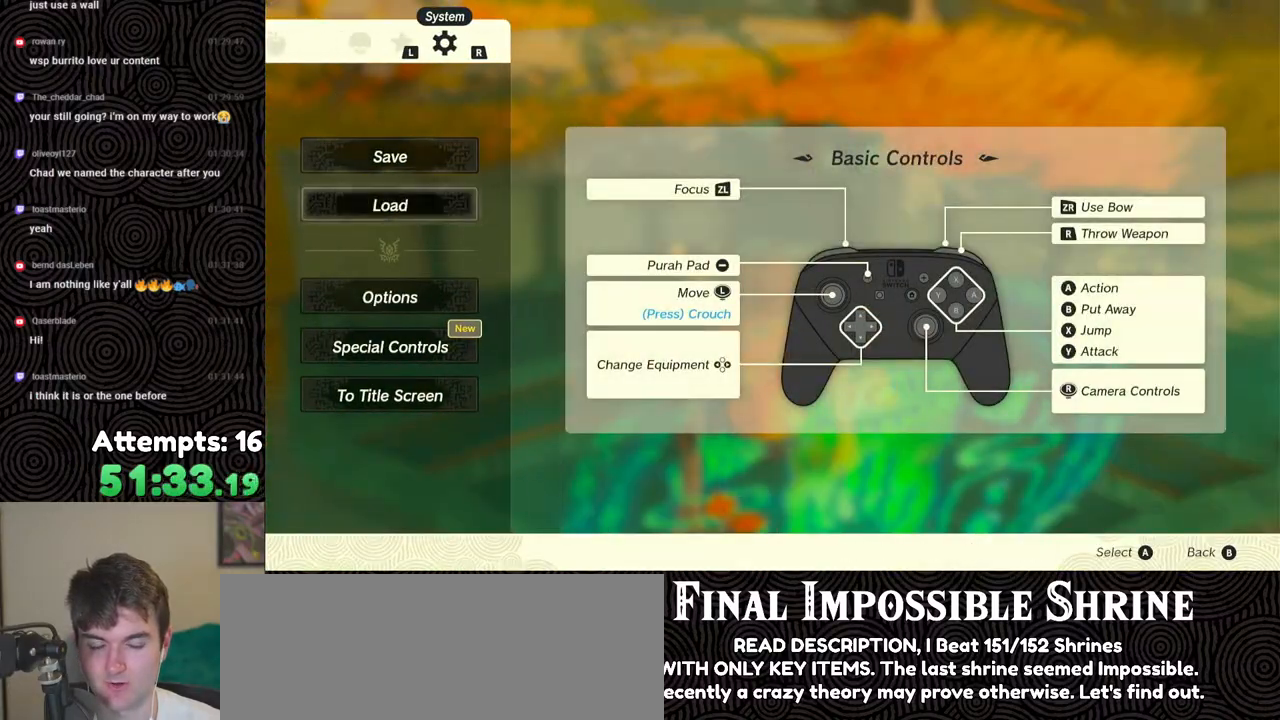
{"buttons": [], "left_stick": "center", "right_stick": "center", "events": []}
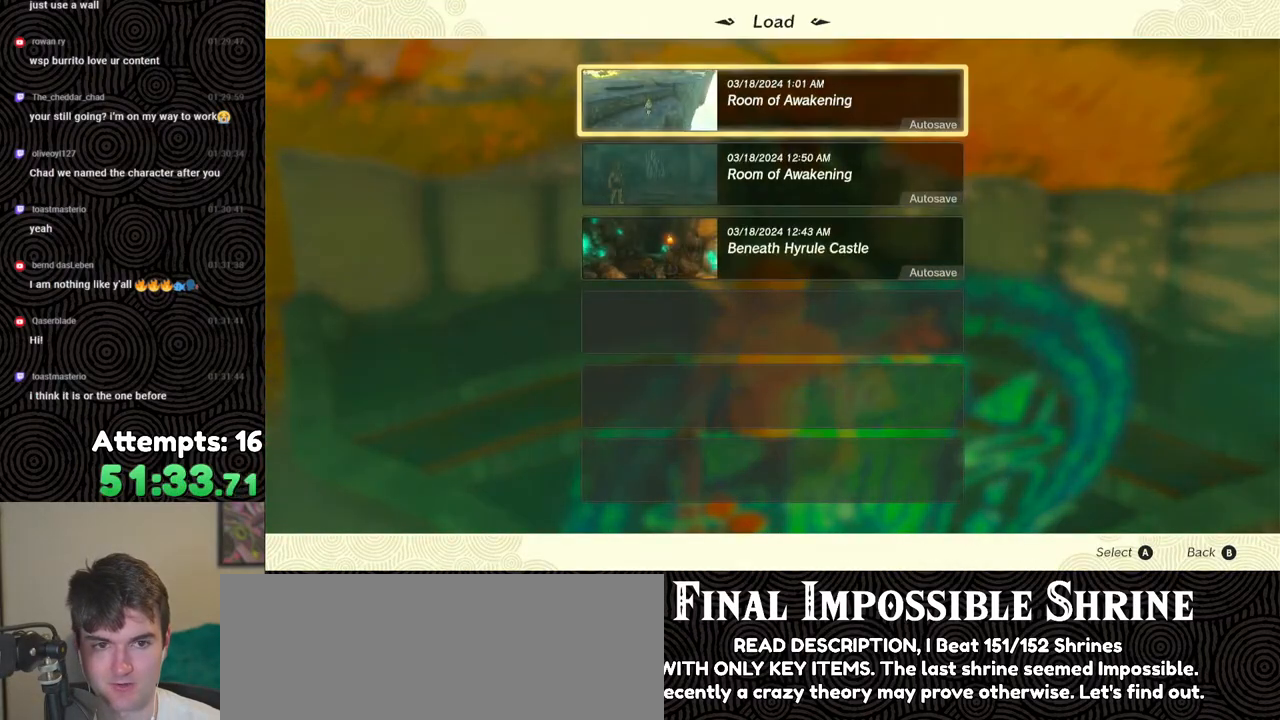
{"buttons": [], "left_stick": "center", "right_stick": "center", "events": []}
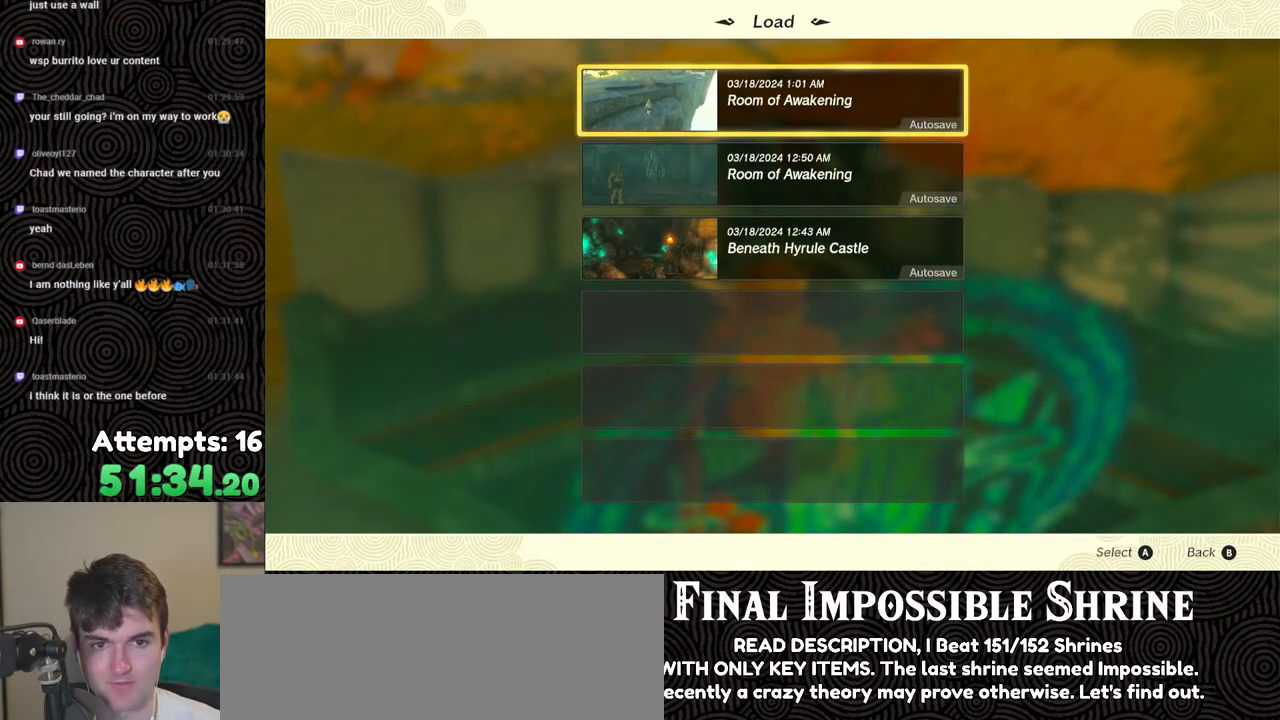
{"buttons": [], "left_stick": "center", "right_stick": "center", "events": []}
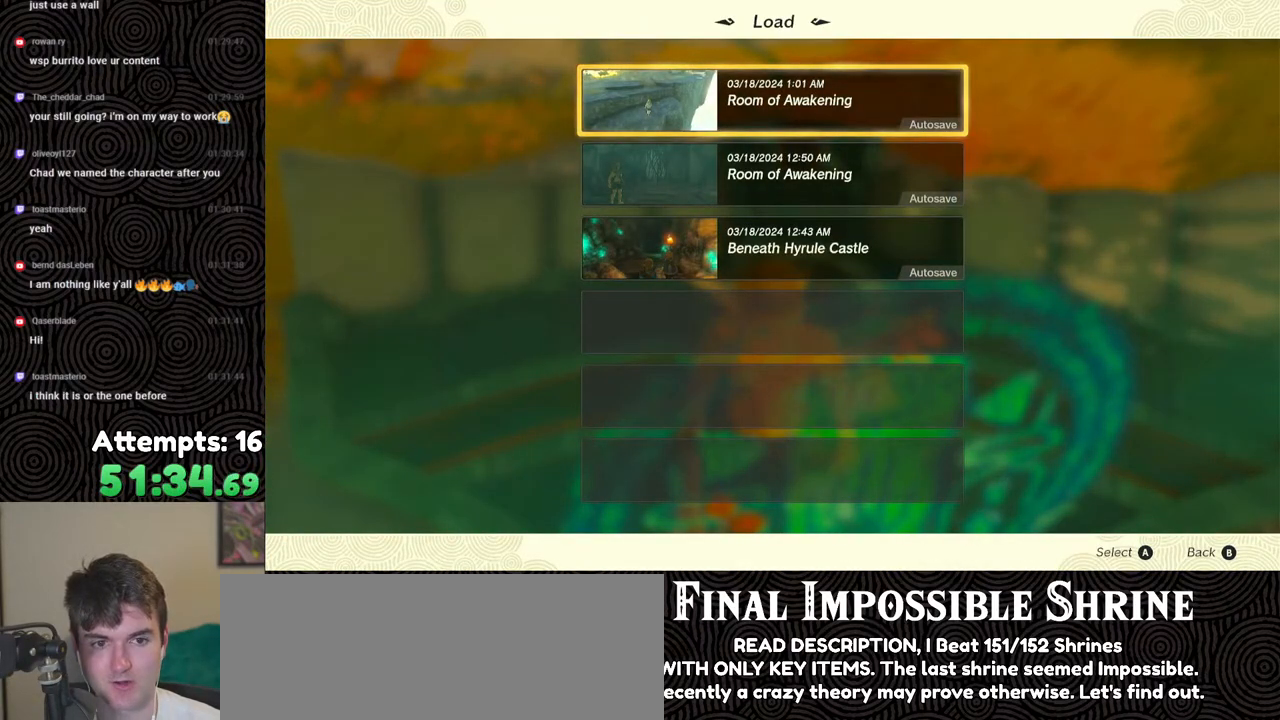
{"buttons": [], "left_stick": "center", "right_stick": "center", "events": []}
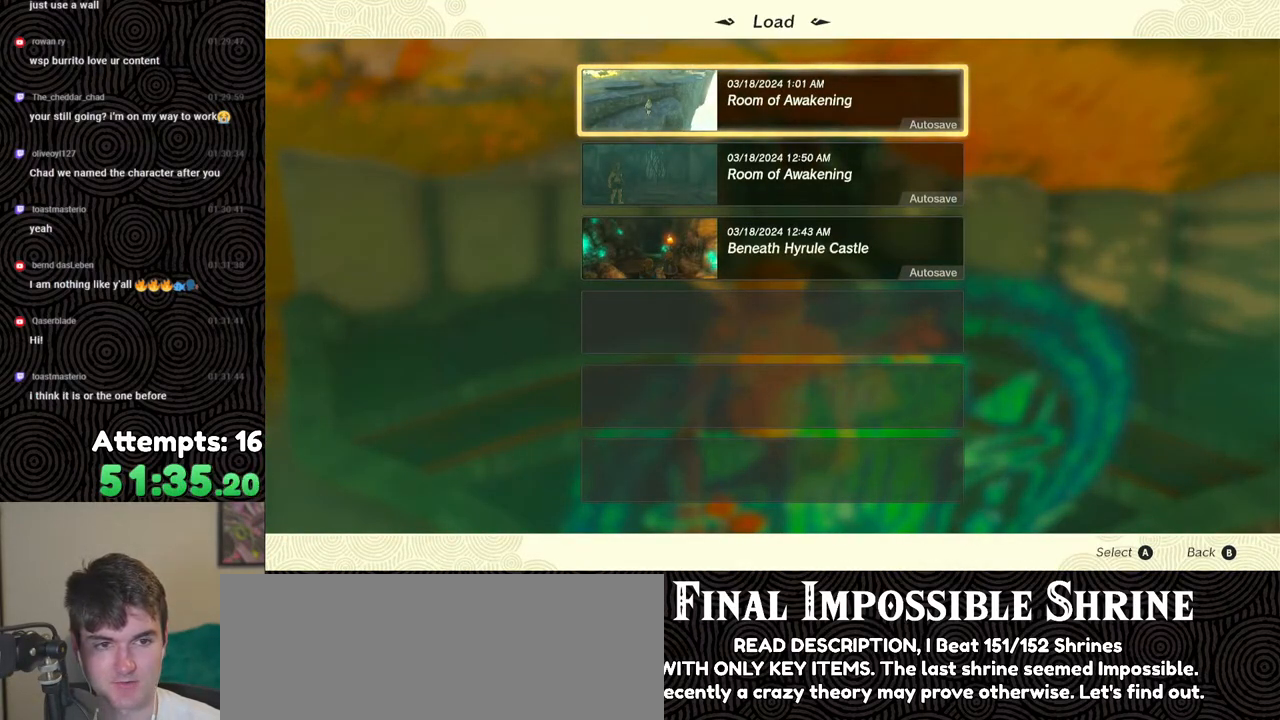
{"buttons": [], "left_stick": "center", "right_stick": "center", "events": []}
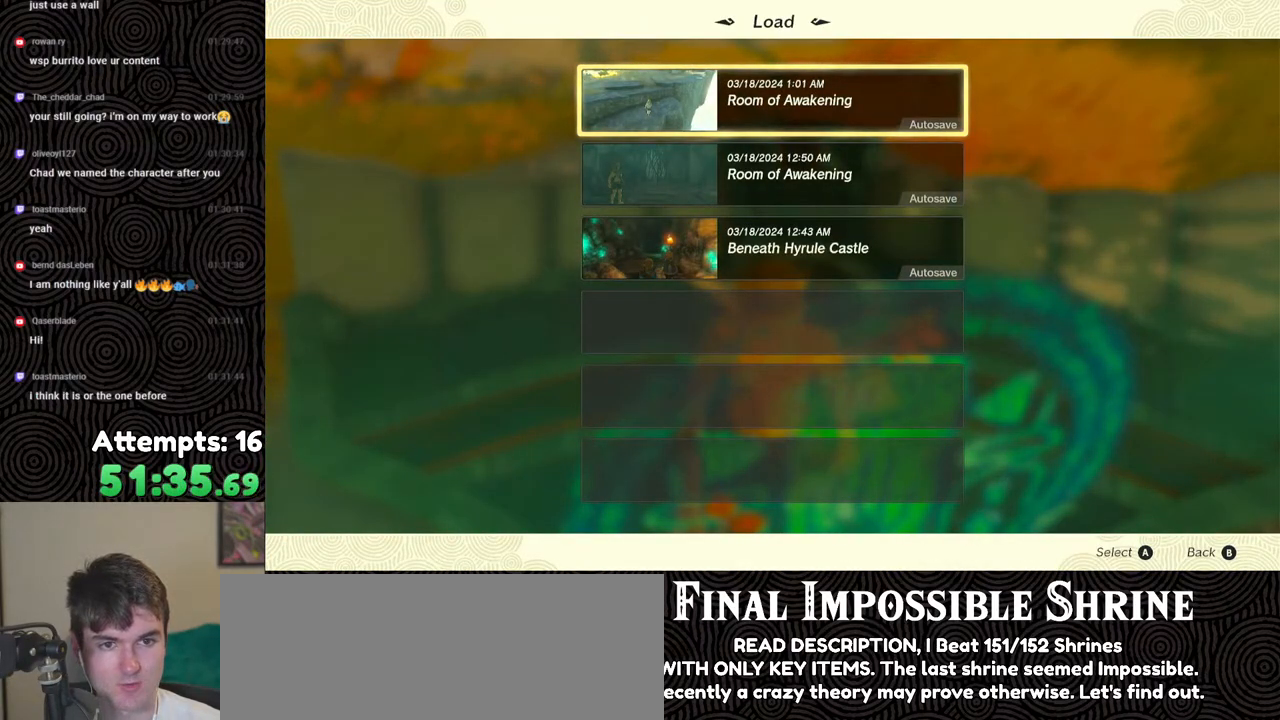
{"buttons": [], "left_stick": "center", "right_stick": "center", "events": [[150, "B", "down"], [300, "B", "up"]]}
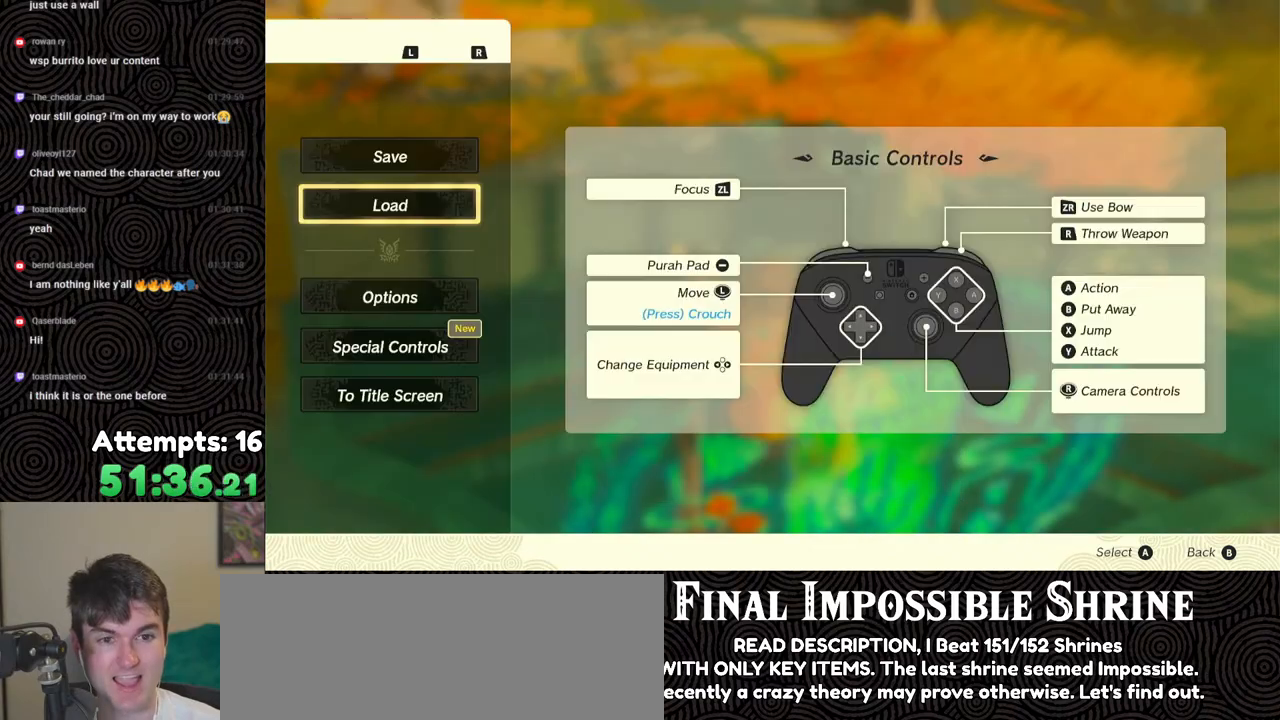
{"buttons": [], "left_stick": "center", "right_stick": "center", "events": [[183, "B", "down"], [267, "B", "up"]]}
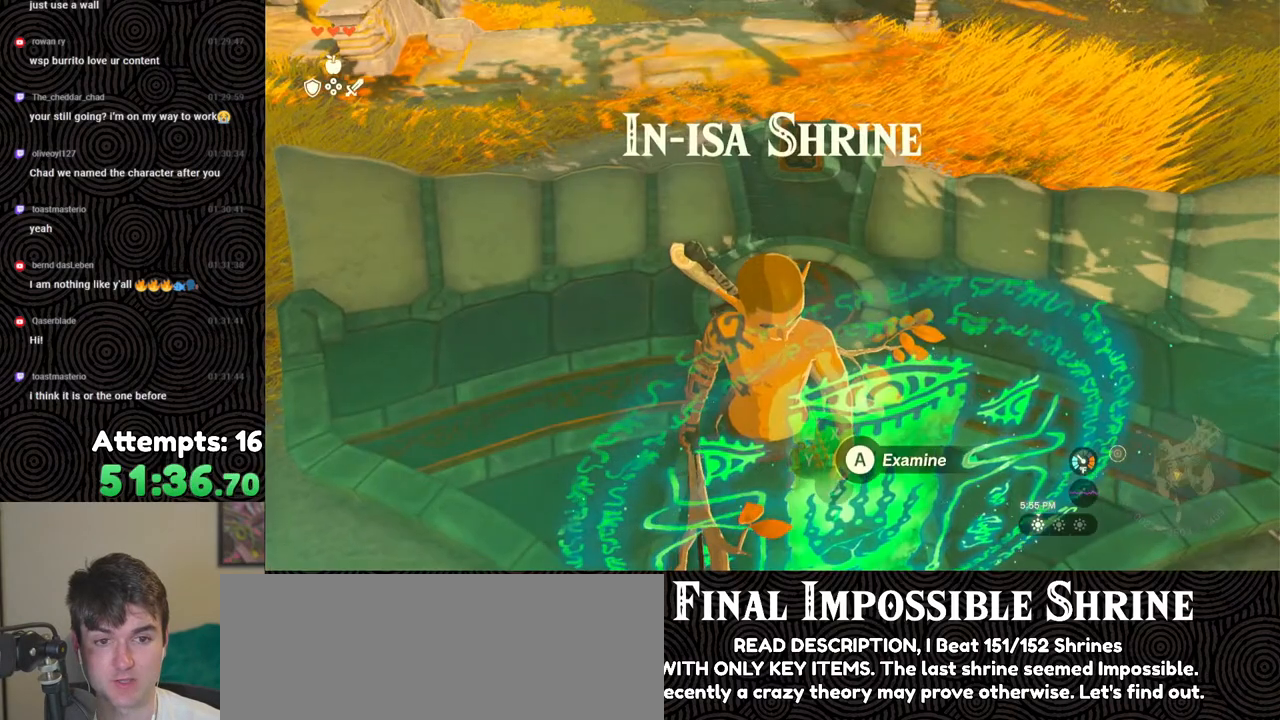
{"buttons": [], "left_stick": "center", "right_stick": "center", "events": [[17, "right_stick", "up"], [433, "right_stick", "center"]]}
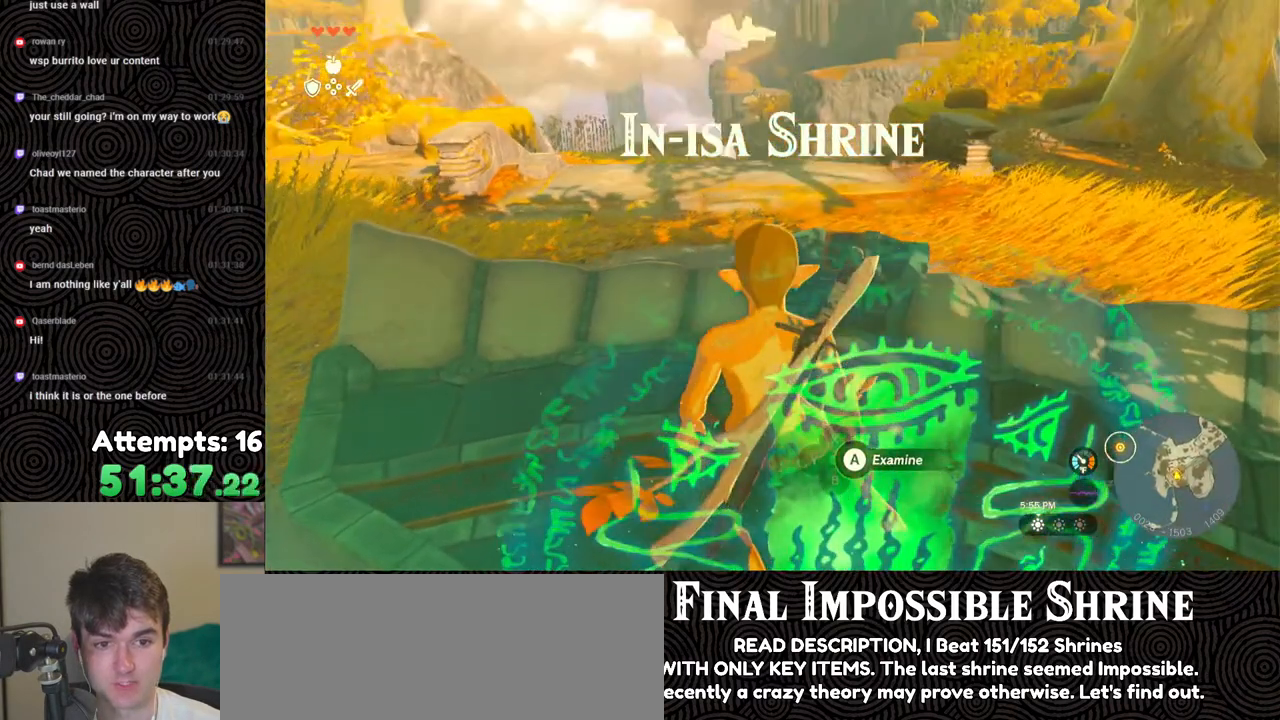
{"buttons": [], "left_stick": "center", "right_stick": "center", "events": [[217, "right_stick", "up-left"], [450, "right_stick", "center"]]}
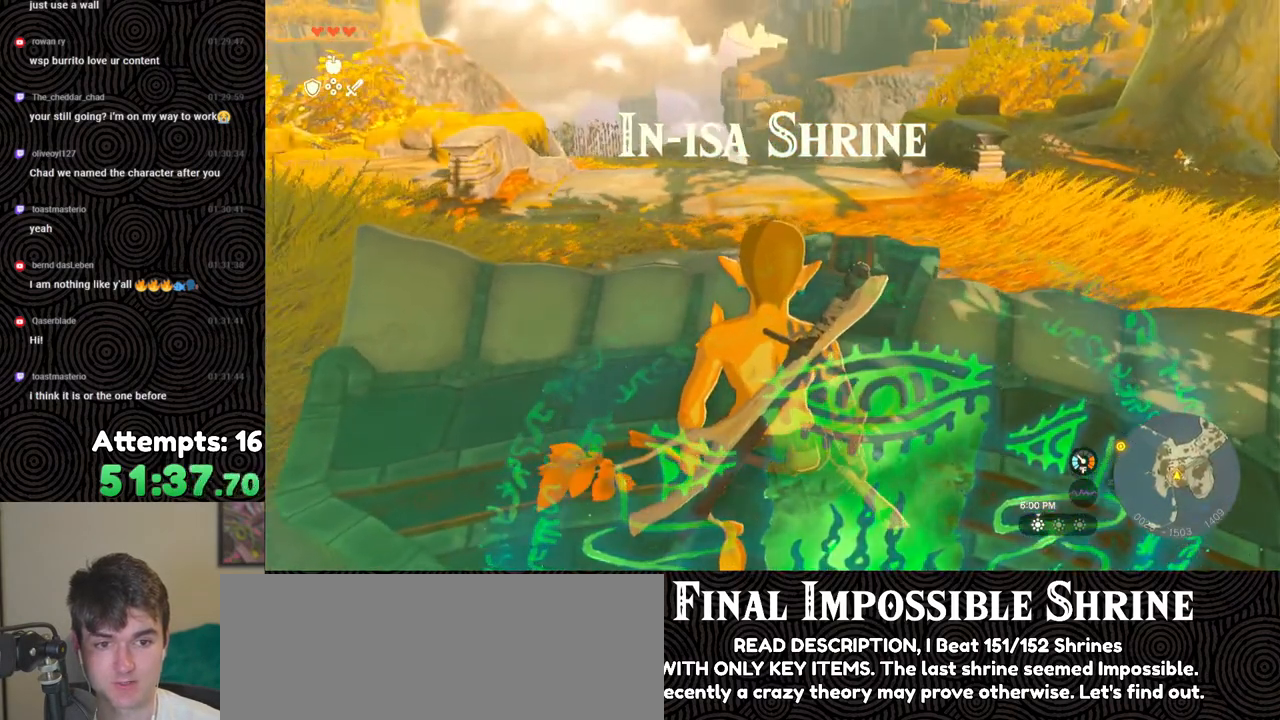
{"buttons": ["DPAD_UP"], "left_stick": "center", "right_stick": "center", "events": [[83, "DPAD_UP", "down"]]}
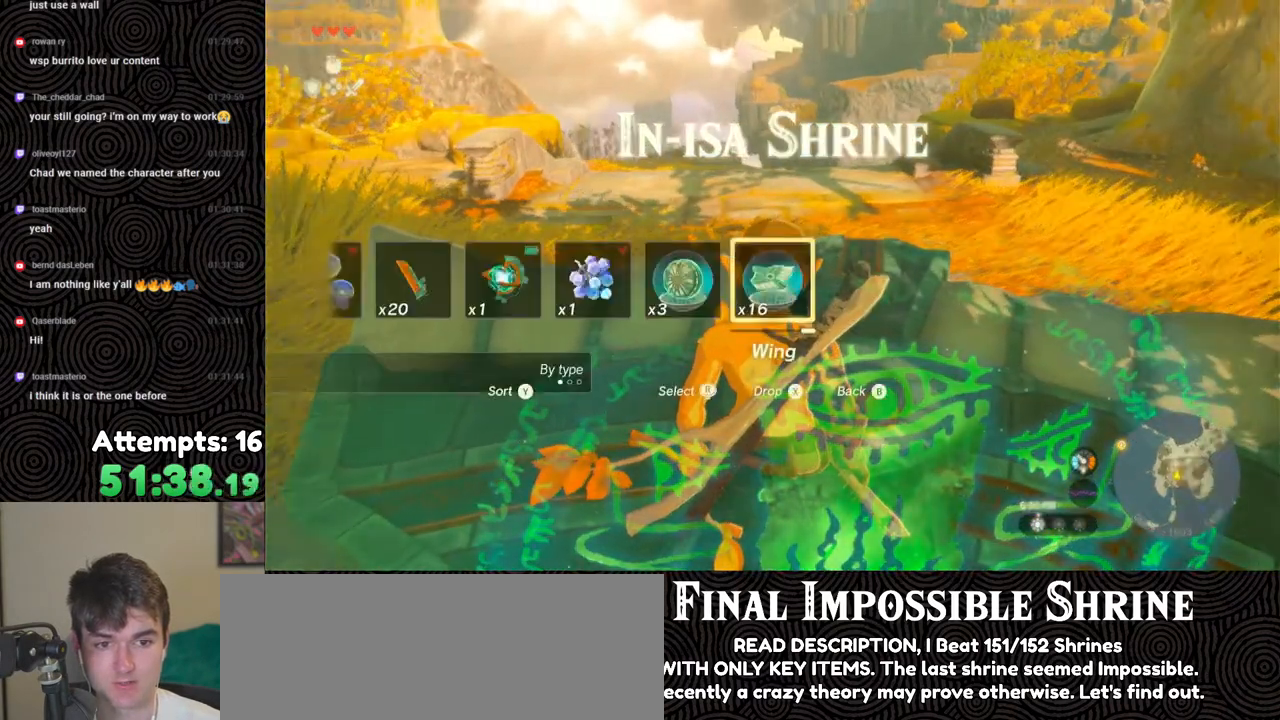
{"buttons": [], "left_stick": "center", "right_stick": "center", "events": [[83, "X", "down"], [217, "X", "up"], [250, "DPAD_UP", "up"]]}
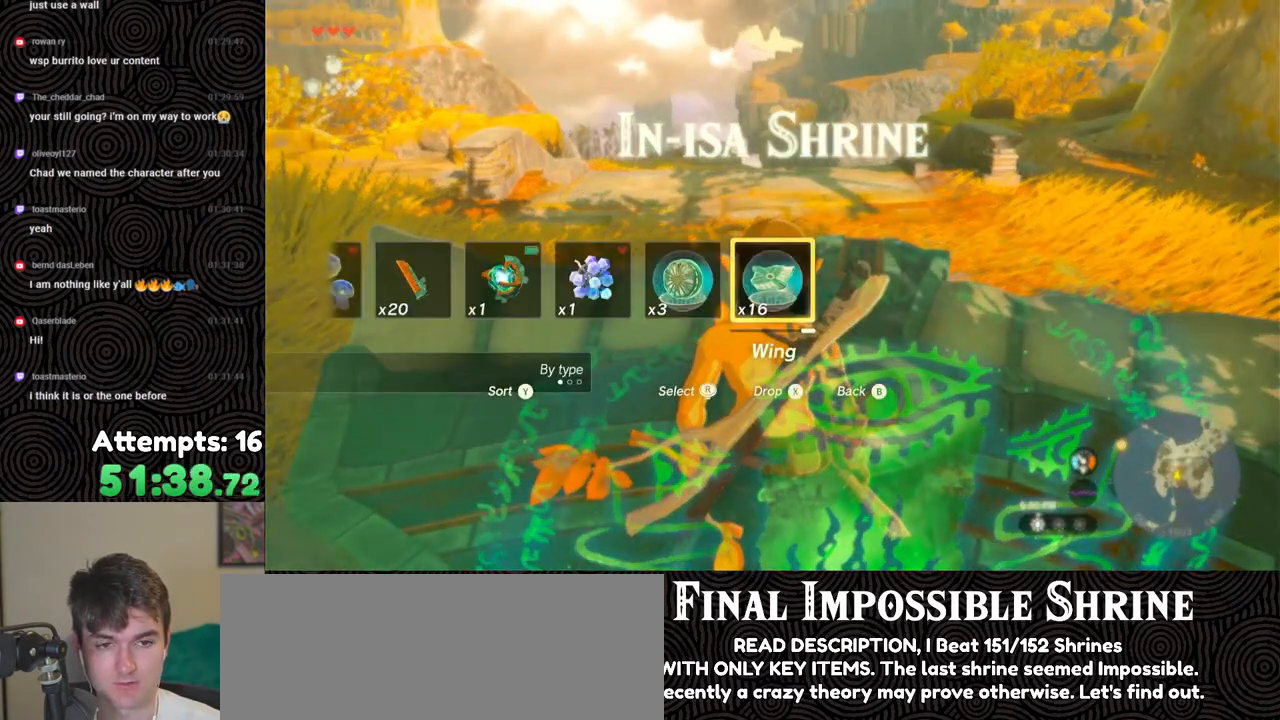
{"buttons": [], "left_stick": "center", "right_stick": "center", "events": []}
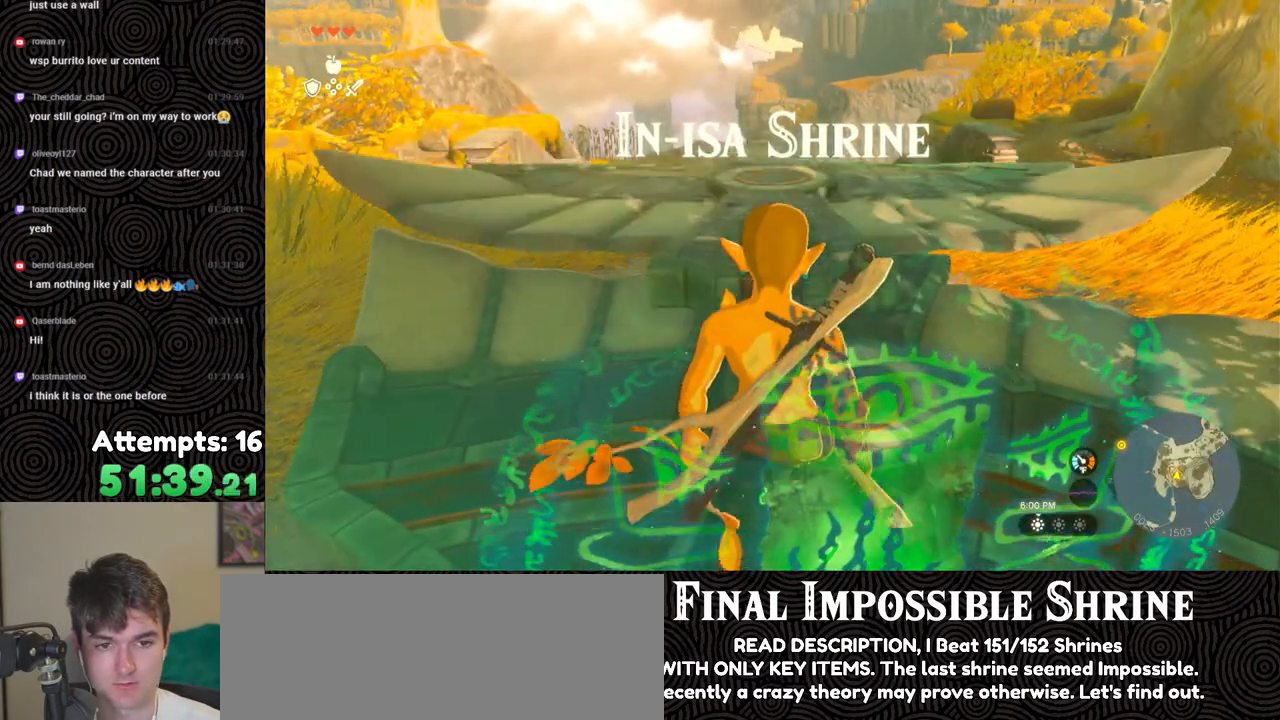
{"buttons": [], "left_stick": "center", "right_stick": "left", "events": [[183, "right_stick", "left"]]}
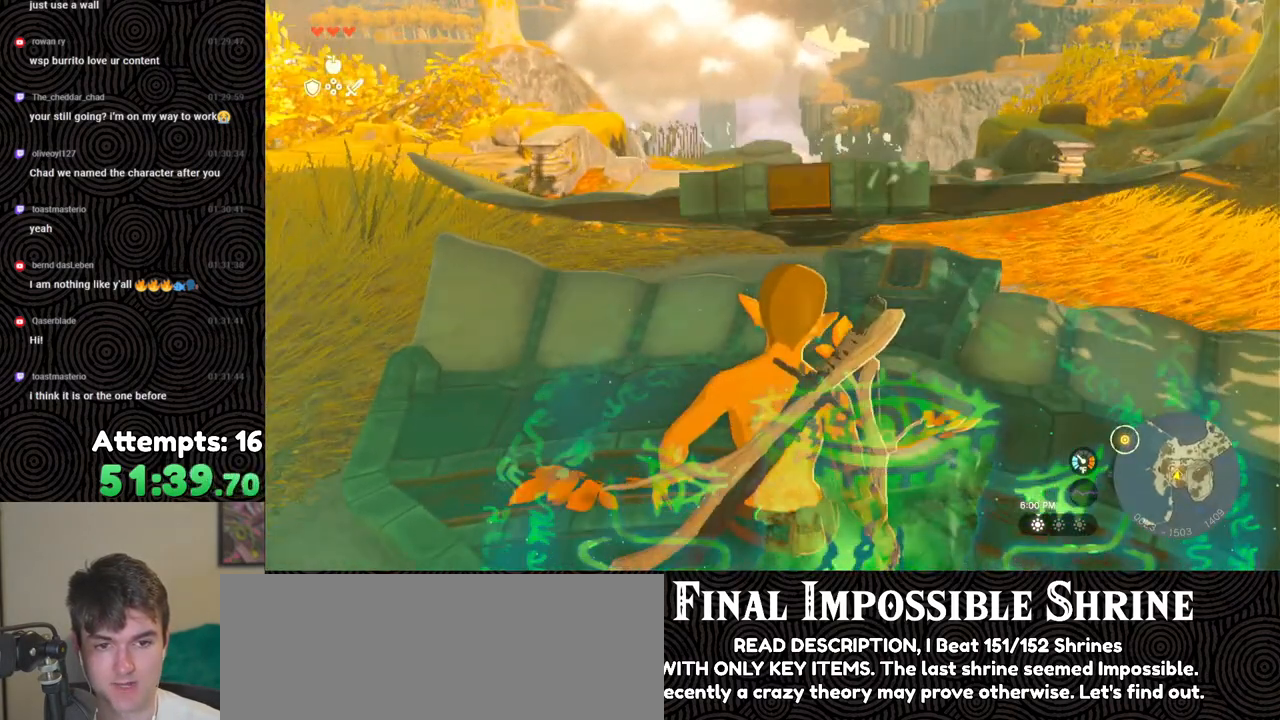
{"buttons": [], "left_stick": "up-right", "right_stick": "left", "events": [[133, "left_stick", "up-right"]]}
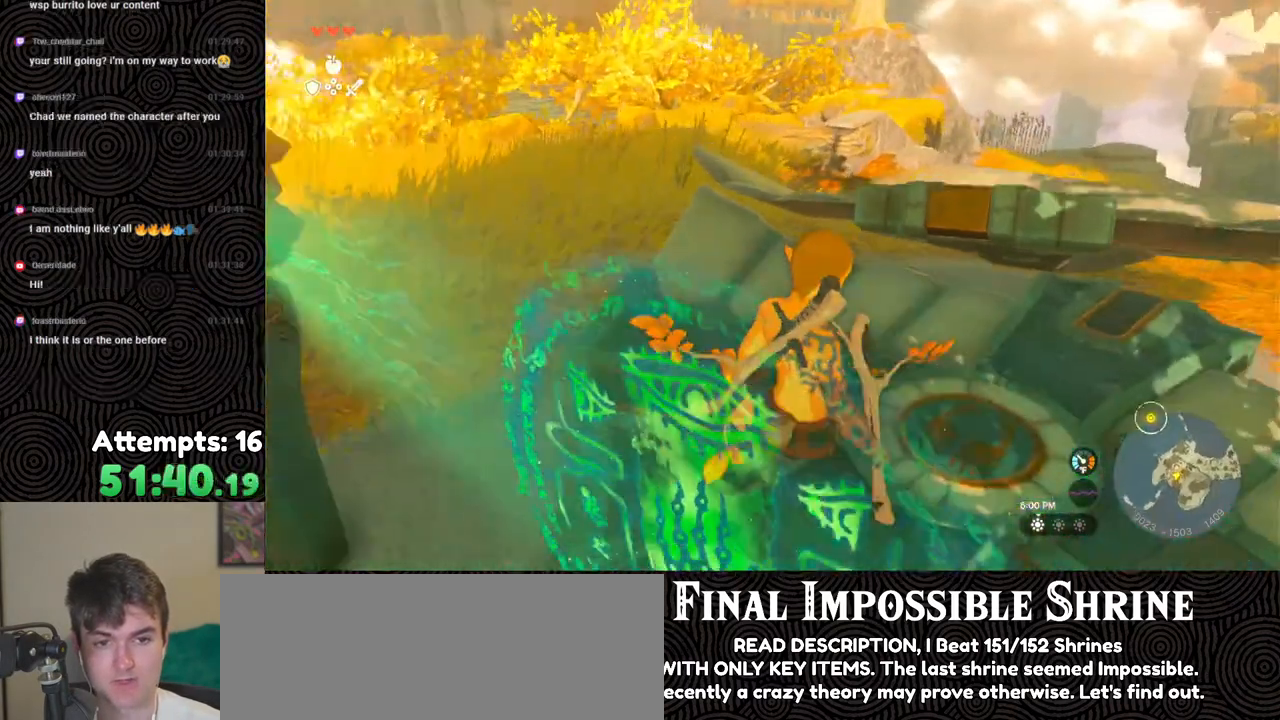
{"buttons": [], "left_stick": "left", "right_stick": "left", "events": [[50, "left_stick", "center"], [400, "left_stick", "left"]]}
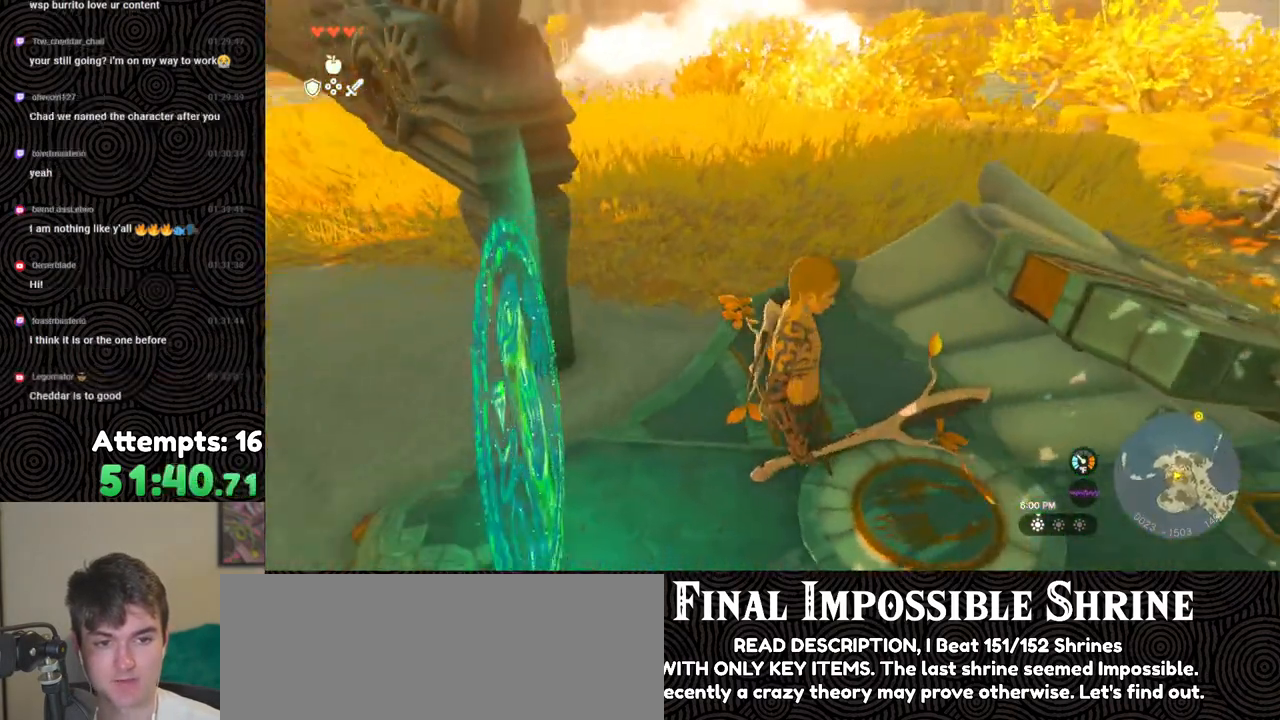
{"buttons": [], "left_stick": "center", "right_stick": "left", "events": [[33, "left_stick", "center"]]}
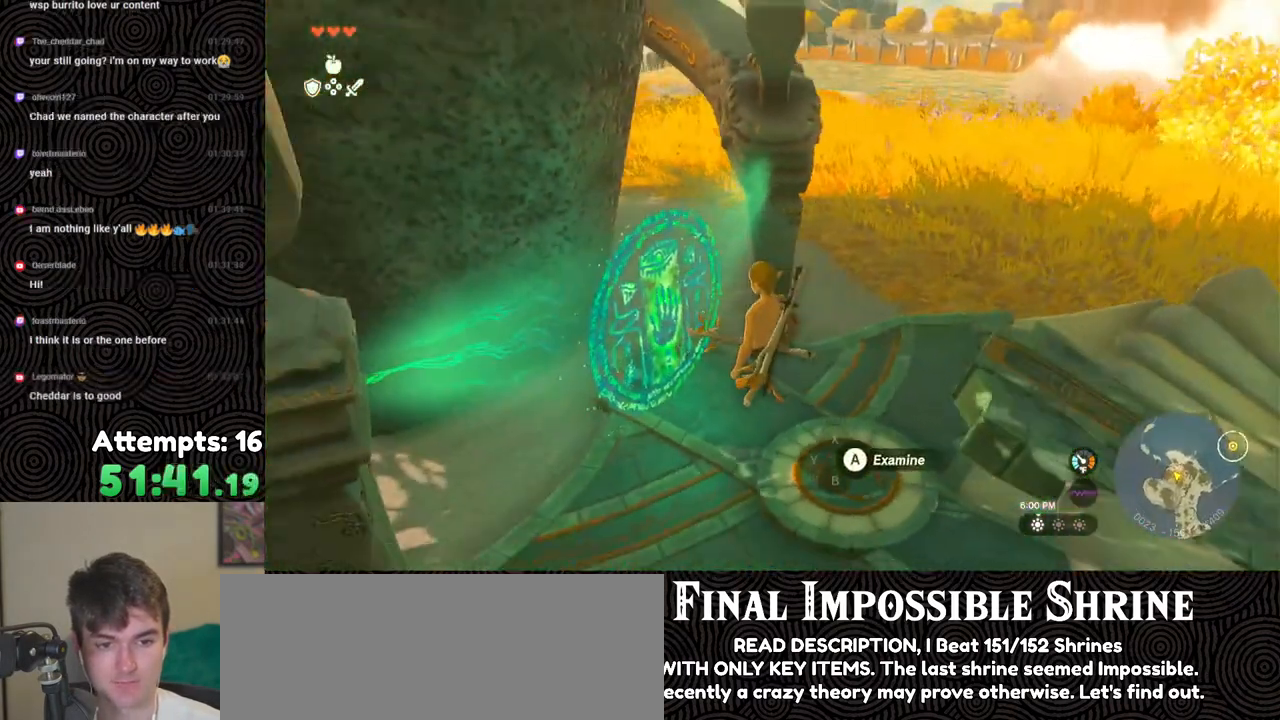
{"buttons": [], "left_stick": "center", "right_stick": "center", "events": [[150, "right_stick", "center"], [467, "A", "down"], [500, "A", "up"]]}